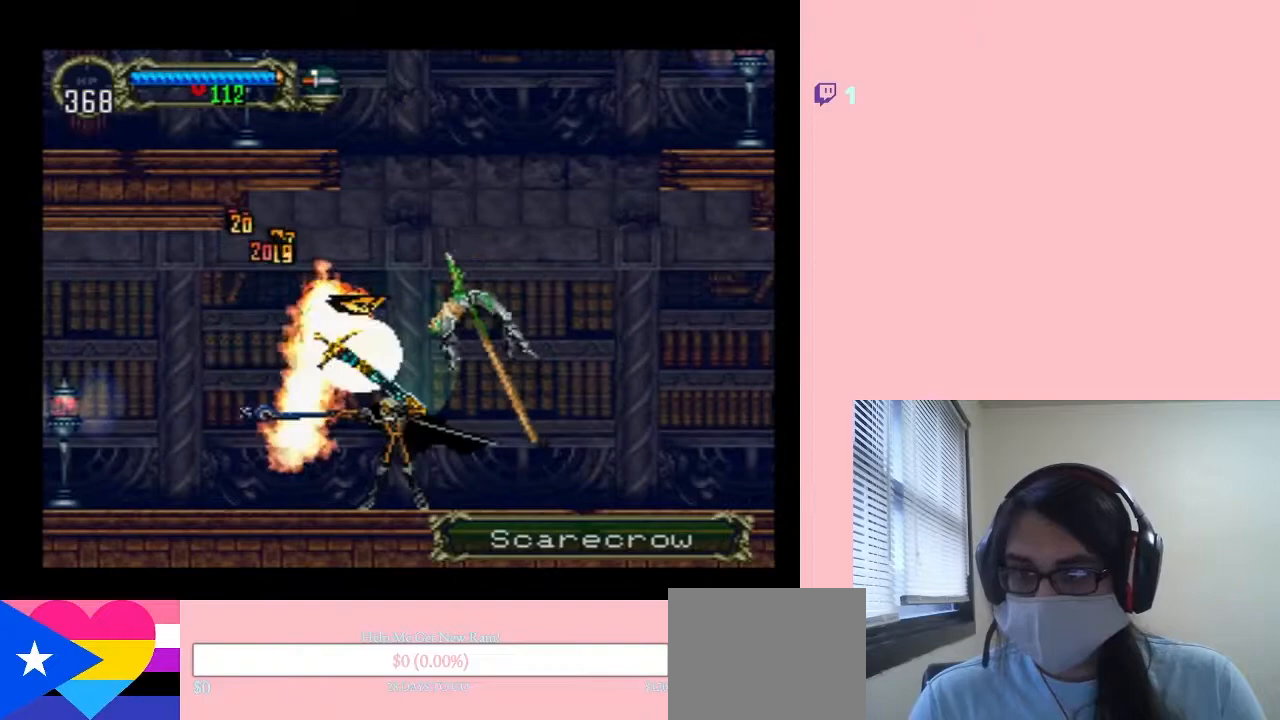
Gameplay with a controller (Nintendo layout); each line is a JSON object with the inputs held at the frame after it. "events" lists button and stick changes between this image and that frame as [ms after this image, input, new state], when the widget could be followed in between. Not read: L2 L3 R2 R3.
{"buttons": ["Y", "DPAD_DOWN"], "left_stick": "center", "right_stick": "center", "events": [[483, "Y", "down"]]}
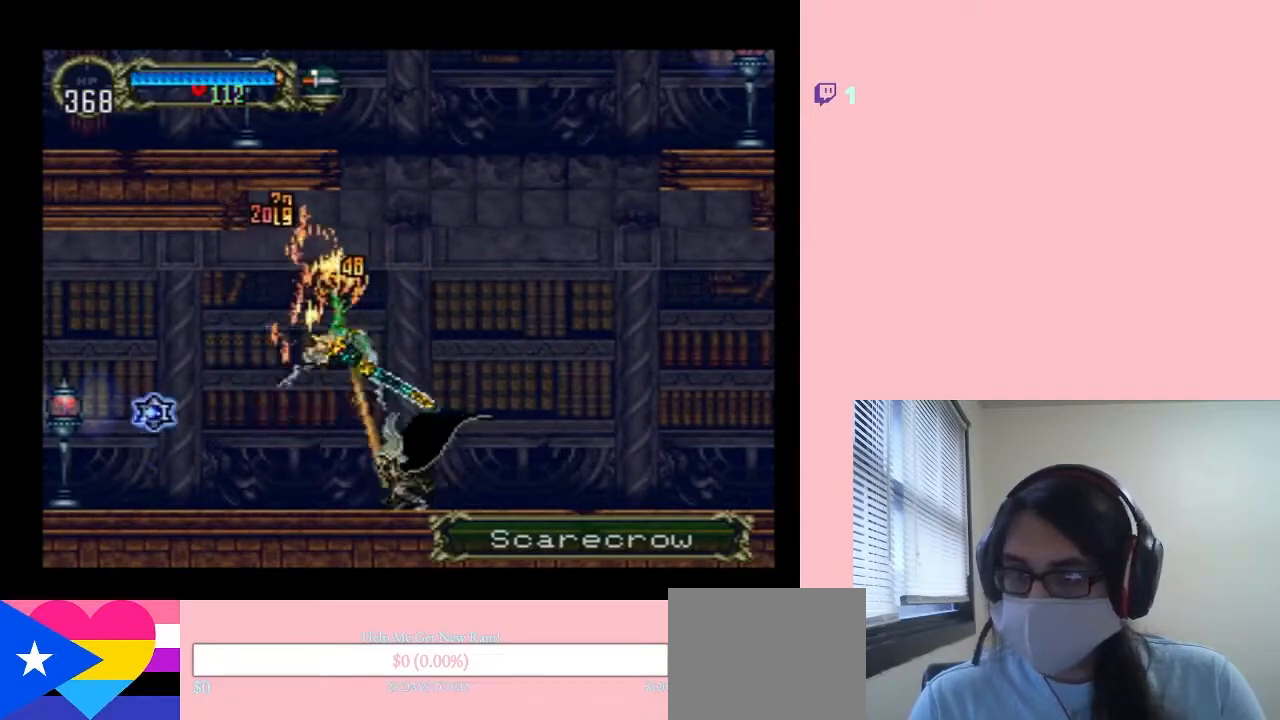
{"buttons": [], "left_stick": "center", "right_stick": "center", "events": [[117, "Y", "up"], [267, "DPAD_DOWN", "up"]]}
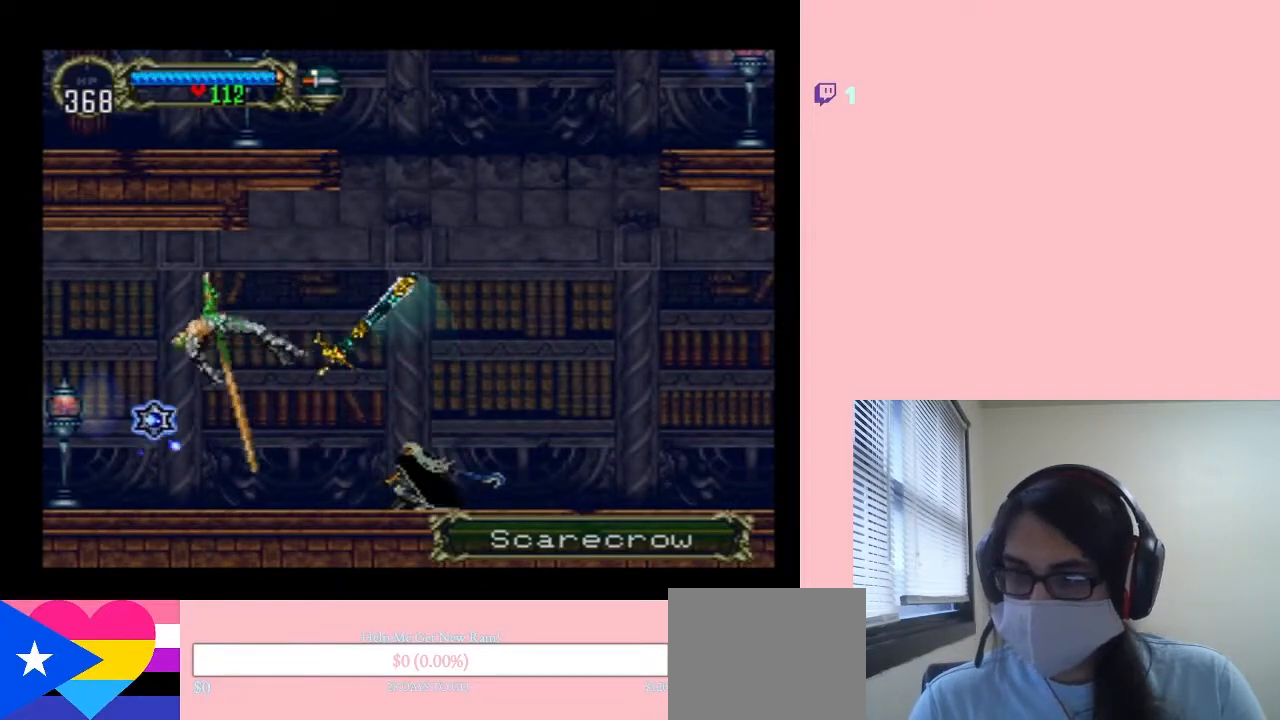
{"buttons": ["DPAD_UP"], "left_stick": "center", "right_stick": "center", "events": [[333, "DPAD_UP", "down"]]}
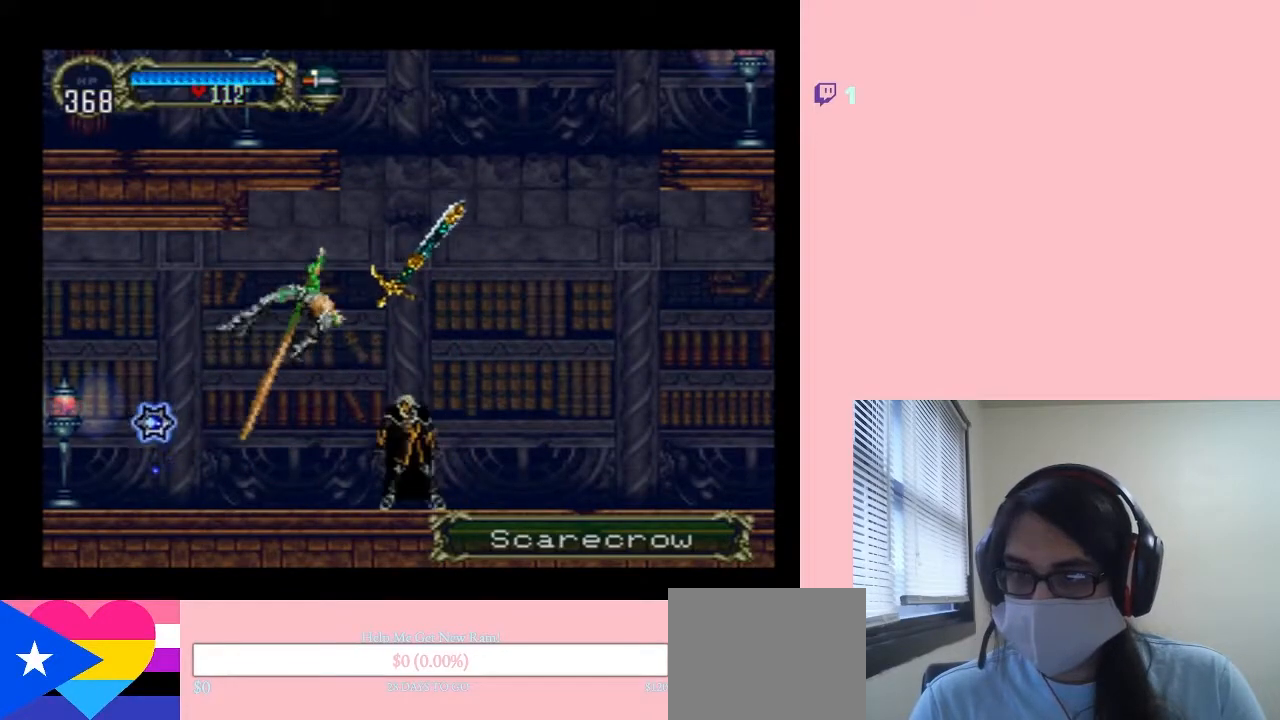
{"buttons": ["DPAD_DOWN"], "left_stick": "center", "right_stick": "center", "events": [[83, "DPAD_UP", "up"], [167, "DPAD_DOWN", "down"], [300, "DPAD_LEFT", "down"], [383, "DPAD_LEFT", "up"]]}
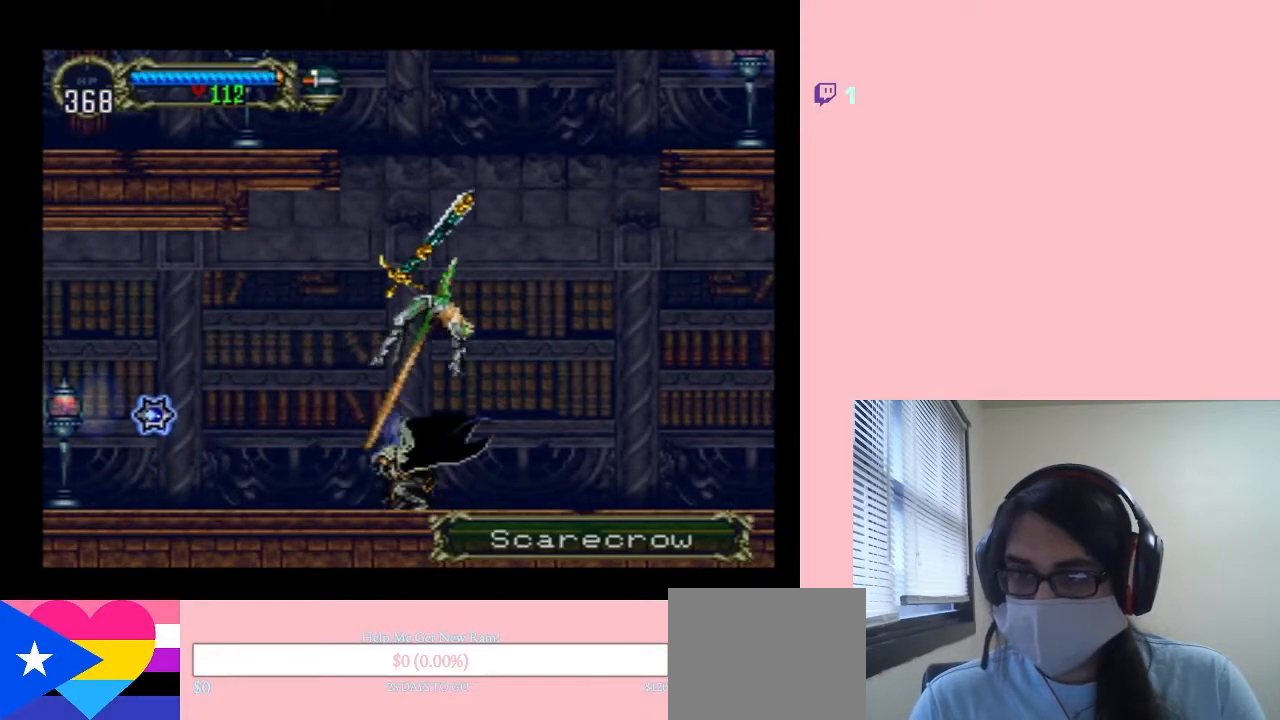
{"buttons": [], "left_stick": "center", "right_stick": "center", "events": [[117, "DPAD_DOWN", "up"], [183, "DPAD_RIGHT", "down"], [233, "DPAD_RIGHT", "up"], [367, "Y", "down"], [483, "Y", "up"]]}